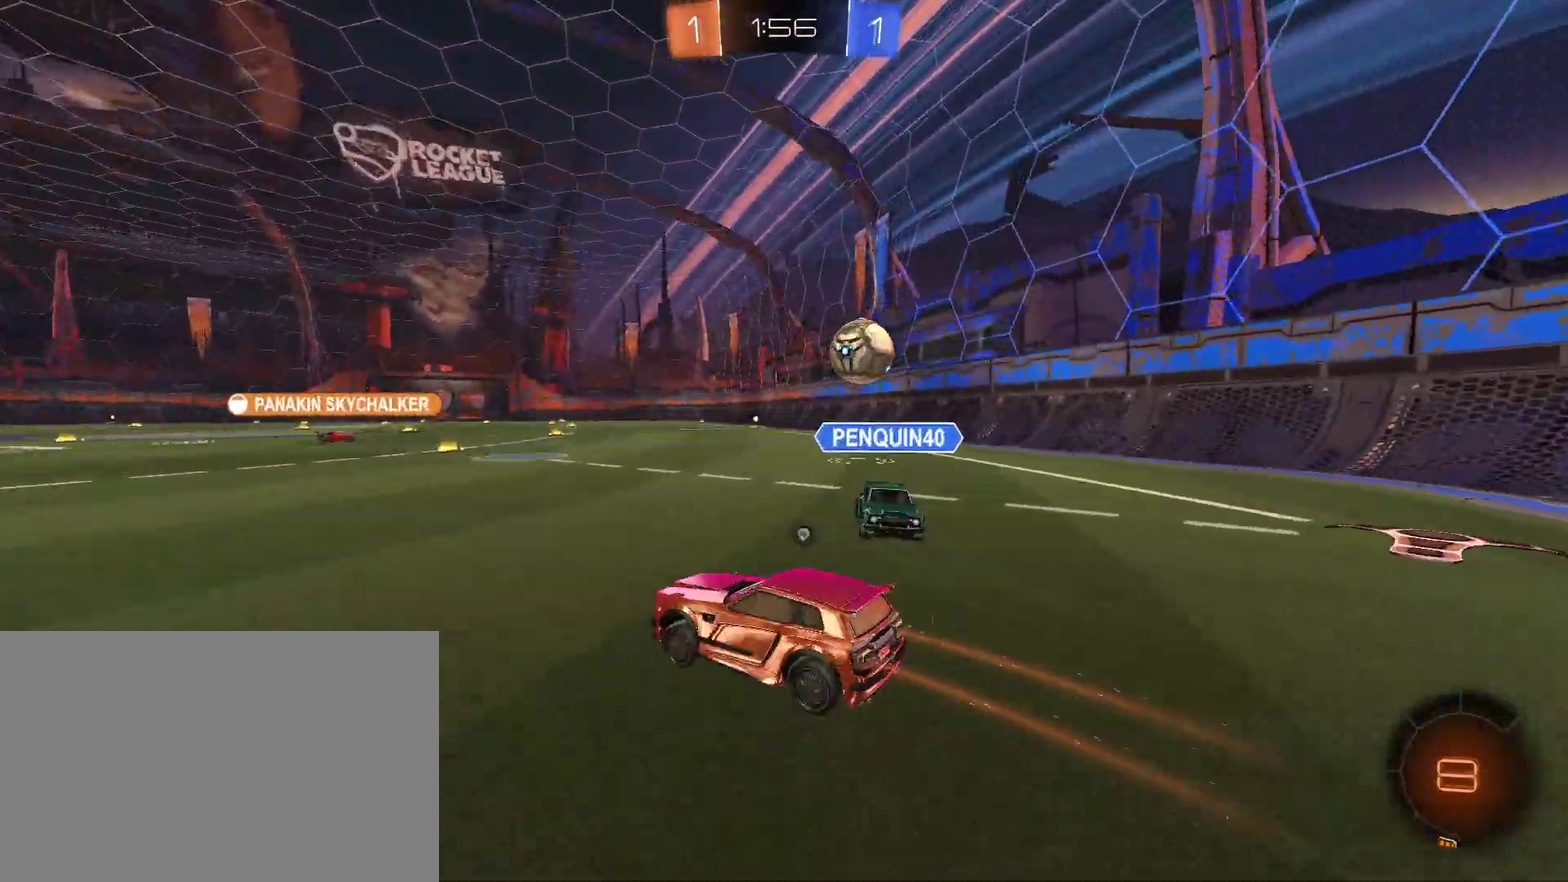
Gameplay with a controller (PlayStation layout); each line is a JSON object with the inputs held at the frame after it. "events" lists button and stick changes between this image and that frame as [ms after this image, input, new state], when the widget could be followed in between.
{"buttons": ["CIRCLE", "L1", "R2"], "left_stick": "up", "right_stick": "center"}
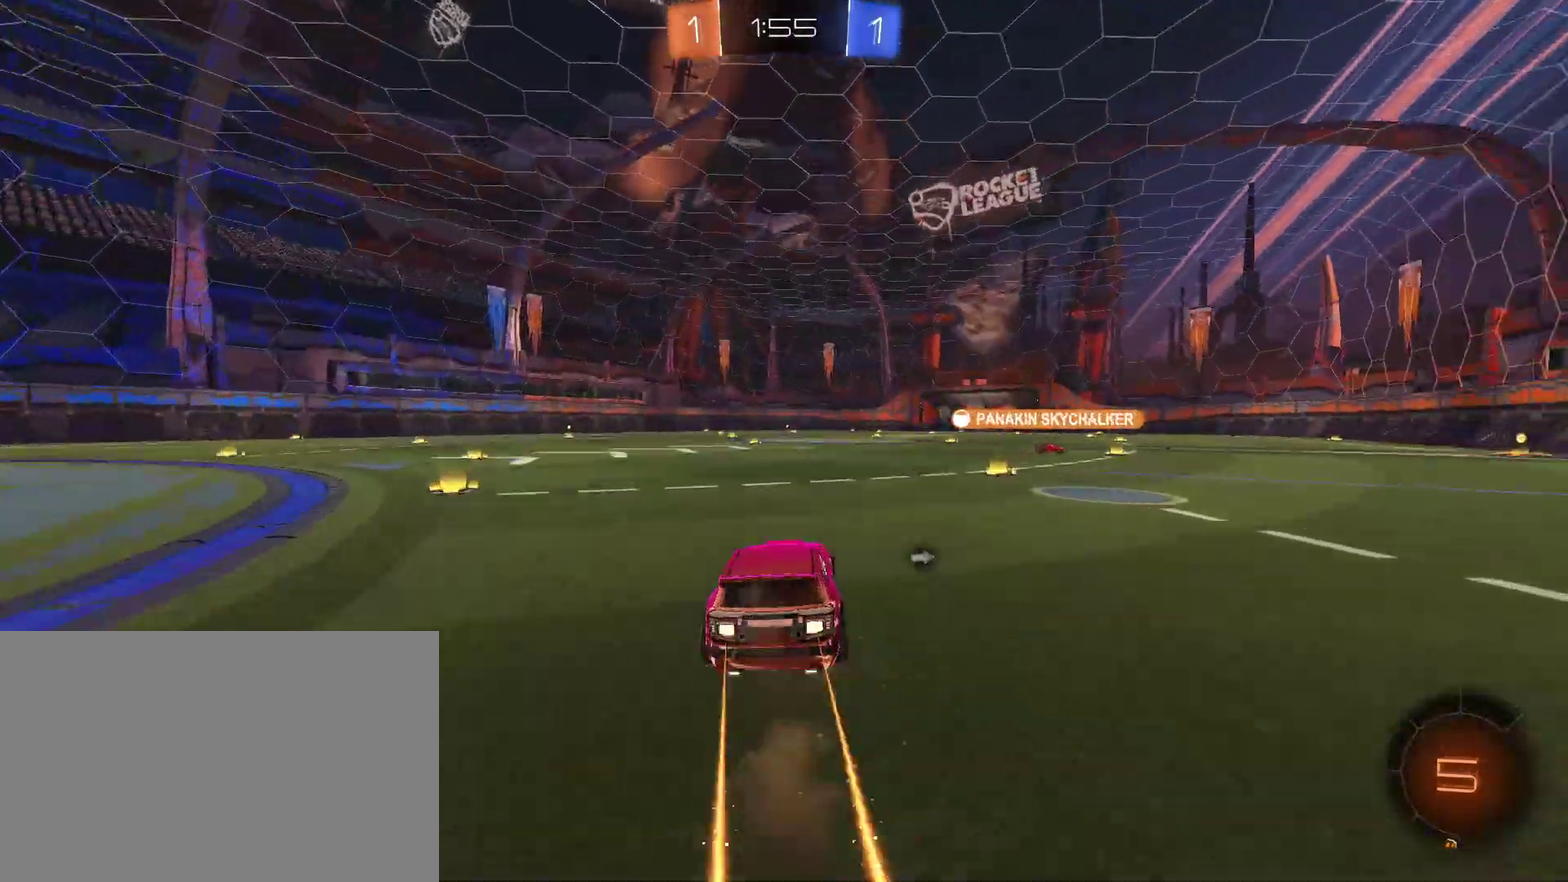
{"buttons": ["L1", "R2"], "left_stick": "down-left", "right_stick": "center"}
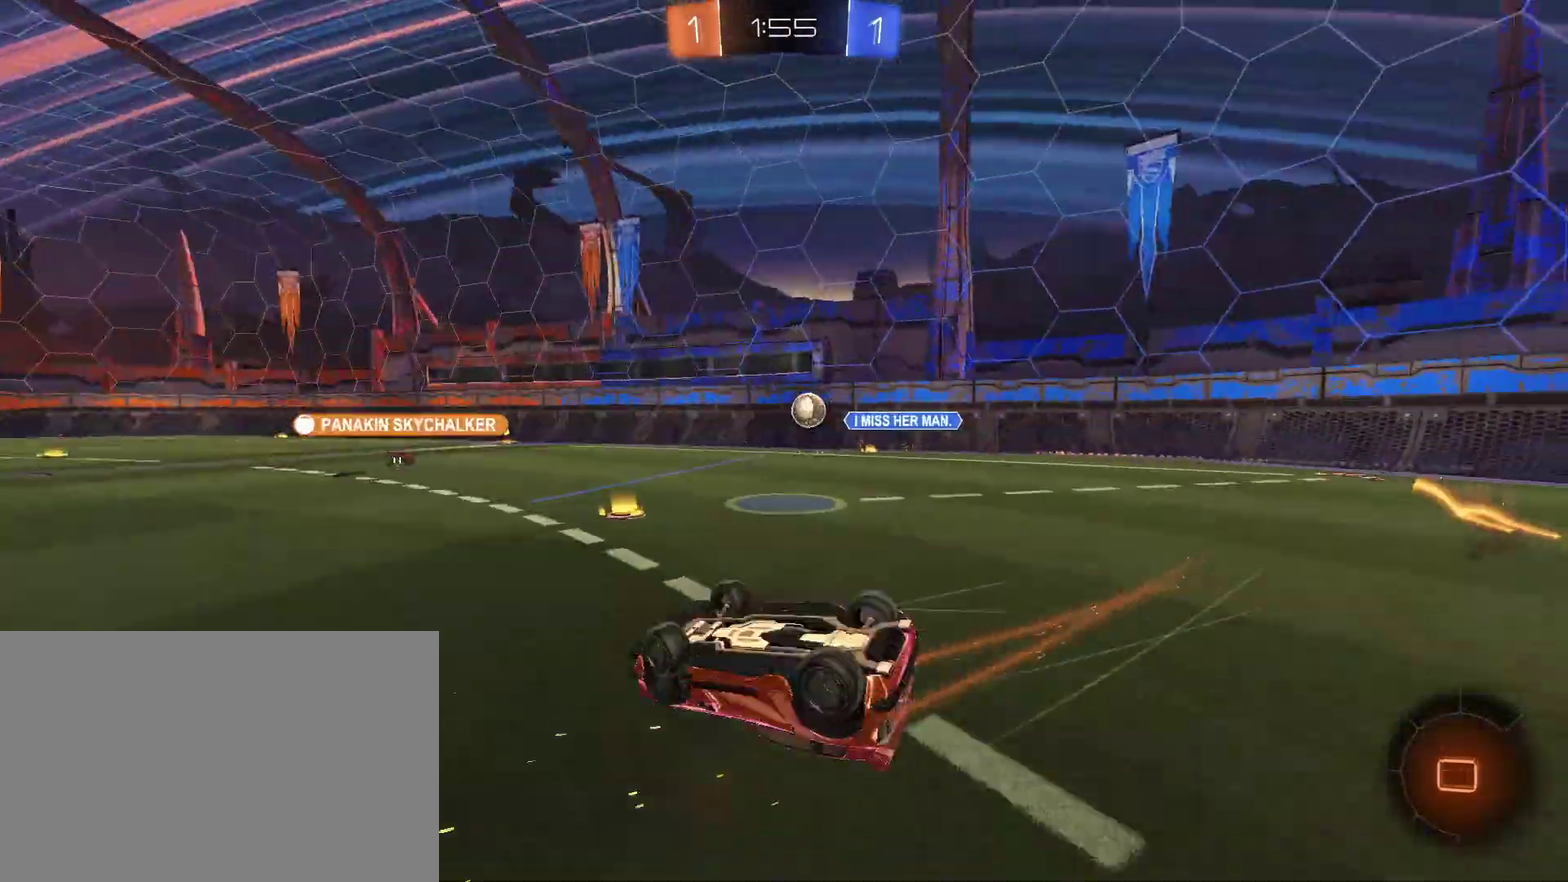
{"buttons": ["R2"], "left_stick": "center", "right_stick": "center", "events": [[33, "R2", "up"], [267, "L1", "up"], [300, "left_stick", "center"], [433, "R2", "down"]]}
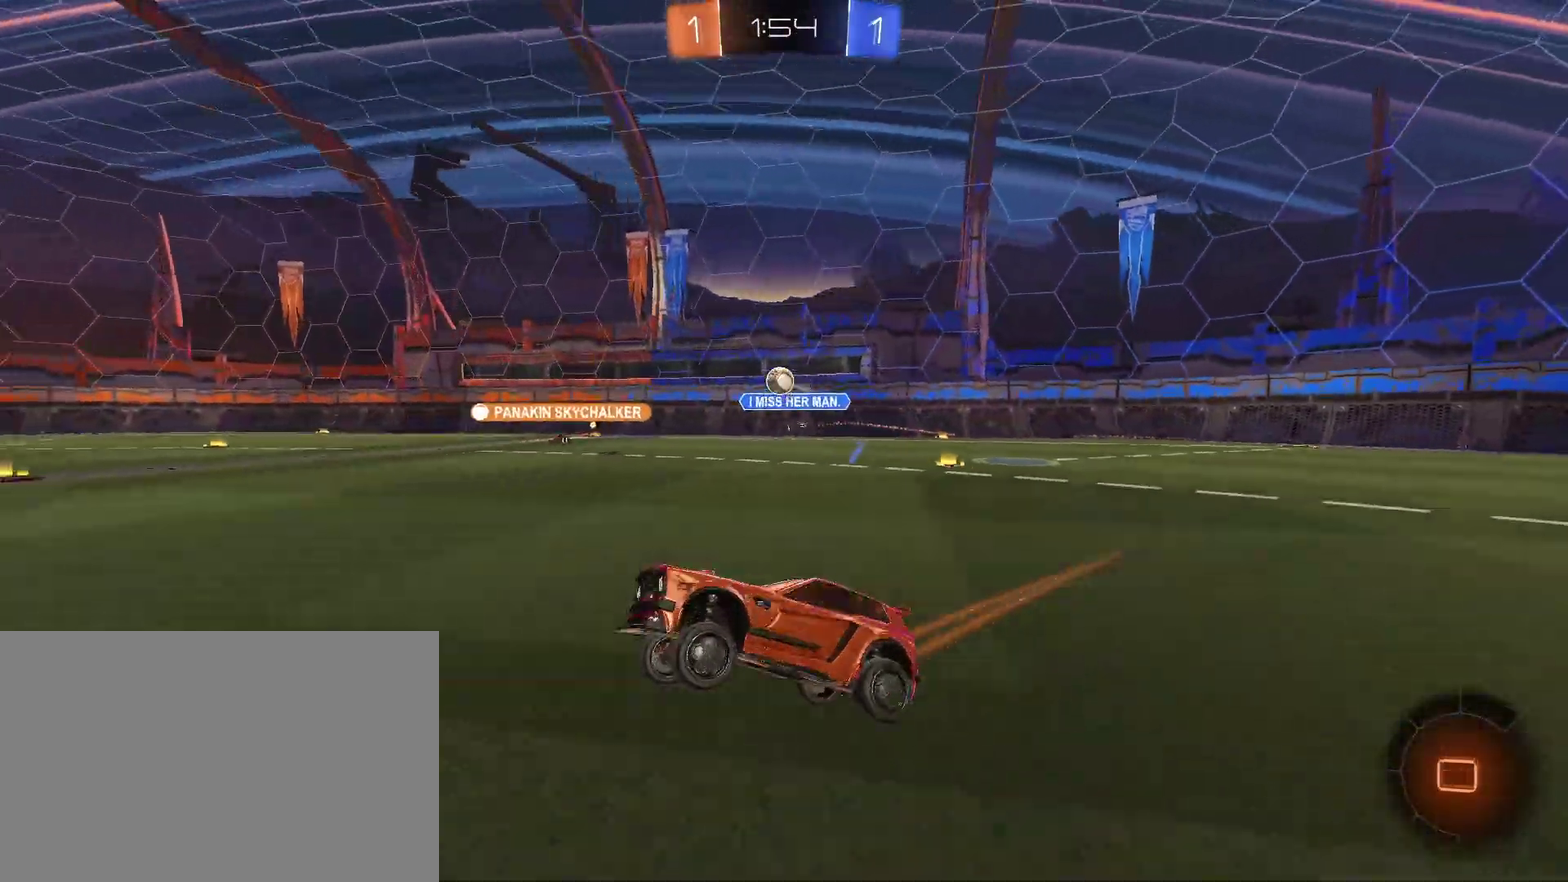
{"buttons": ["R2"], "left_stick": "center", "right_stick": "center", "events": [[67, "TRIANGLE", "down"], [67, "left_stick", "right"], [133, "TRIANGLE", "up"], [167, "left_stick", "center"], [267, "left_stick", "right"], [367, "TRIANGLE", "down"], [400, "left_stick", "center"], [433, "TRIANGLE", "up"]]}
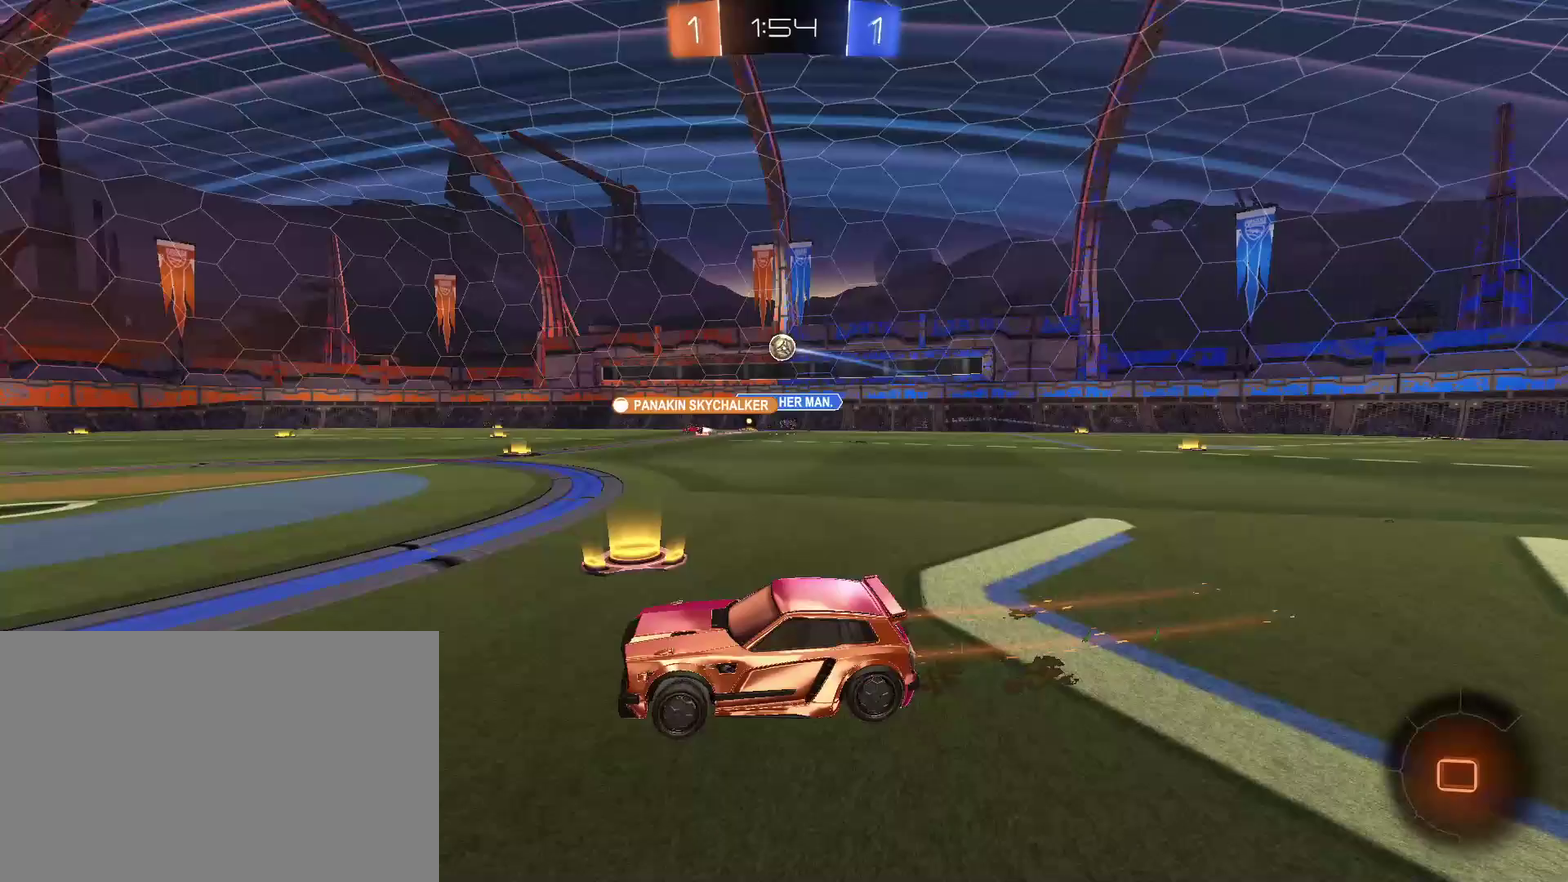
{"buttons": [], "left_stick": "center", "right_stick": "center", "events": [[33, "CIRCLE", "down"], [67, "left_stick", "left"], [167, "CIRCLE", "up"], [233, "left_stick", "center"], [367, "R2", "up"]]}
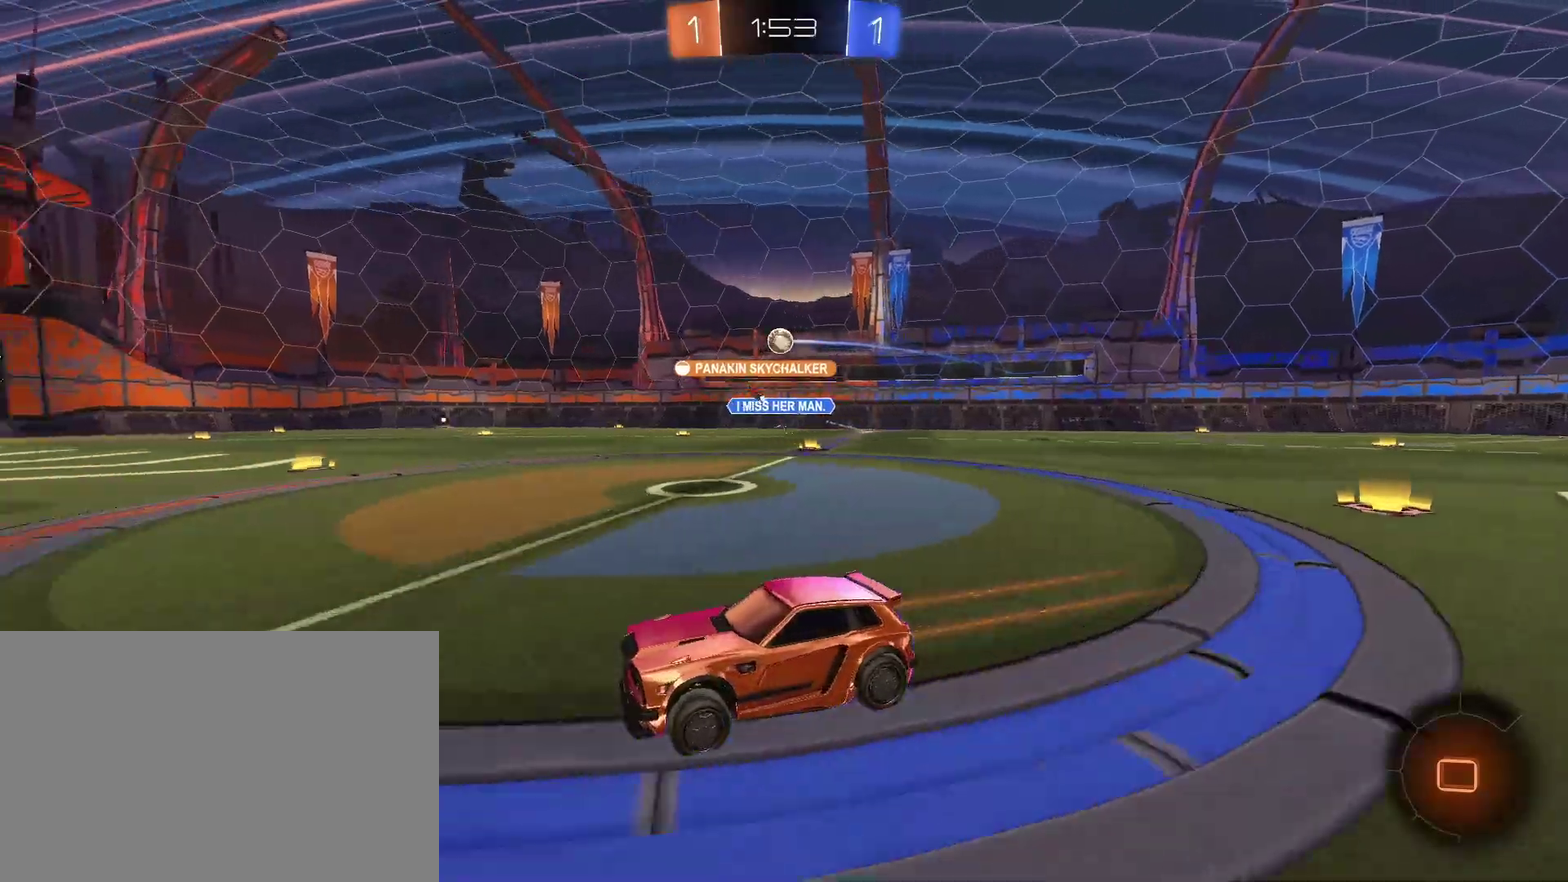
{"buttons": ["R2"], "left_stick": "center", "right_stick": "center", "events": [[133, "R2", "down"], [133, "left_stick", "right"], [400, "left_stick", "center"]]}
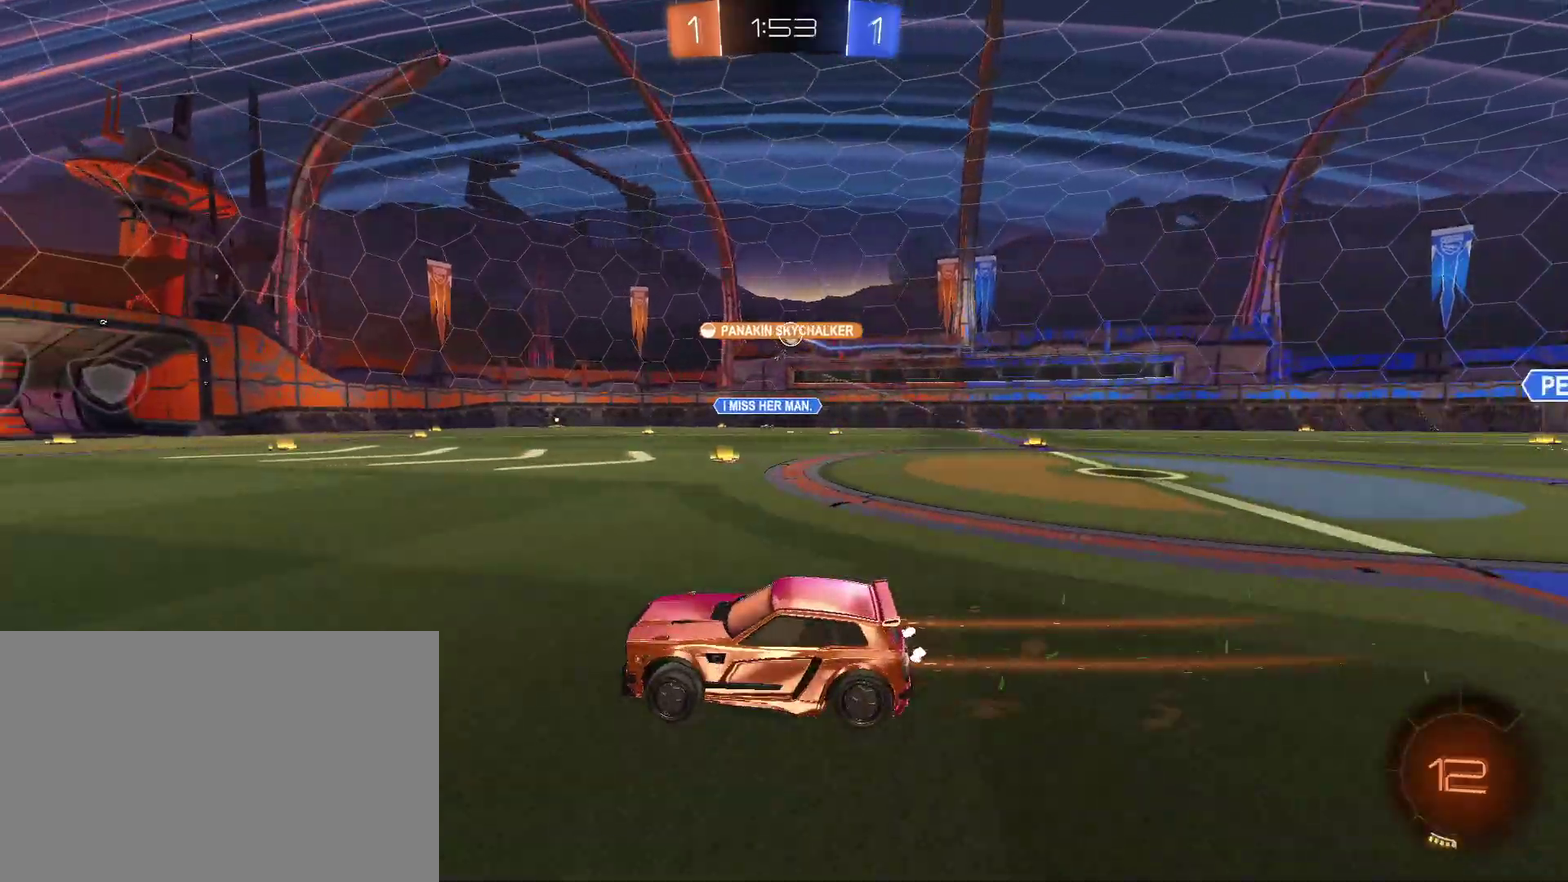
{"buttons": ["CIRCLE", "R2"], "left_stick": "center", "right_stick": "center", "events": [[67, "left_stick", "left"], [400, "CIRCLE", "down"], [467, "left_stick", "center"]]}
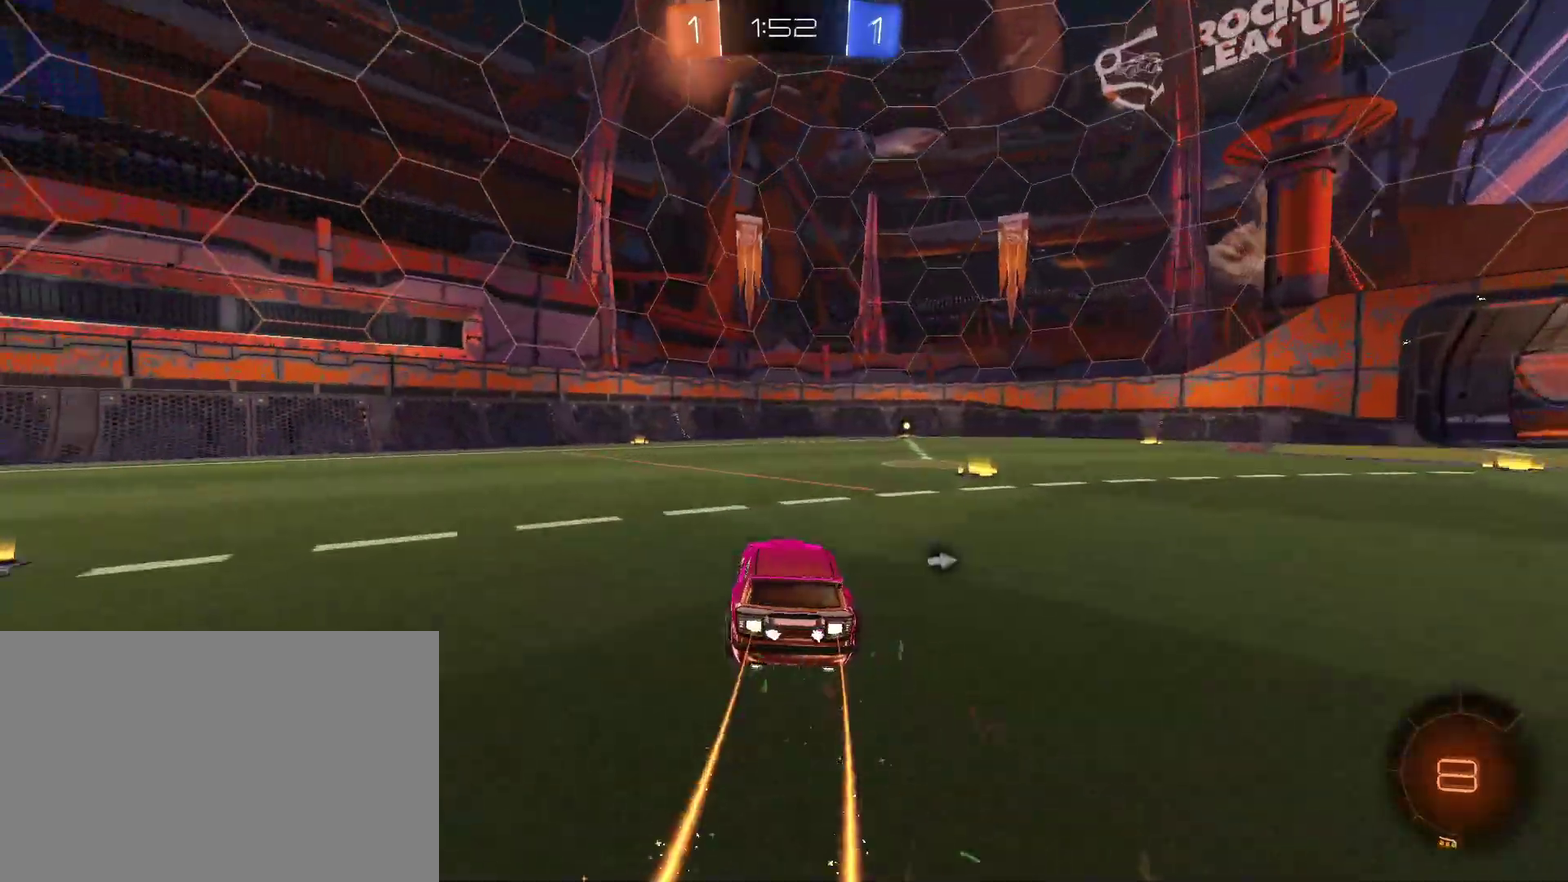
{"buttons": ["R2"], "left_stick": "center", "right_stick": "center", "events": [[33, "left_stick", "left"], [133, "left_stick", "center"], [233, "left_stick", "right"], [400, "left_stick", "center"], [433, "CIRCLE", "up"]]}
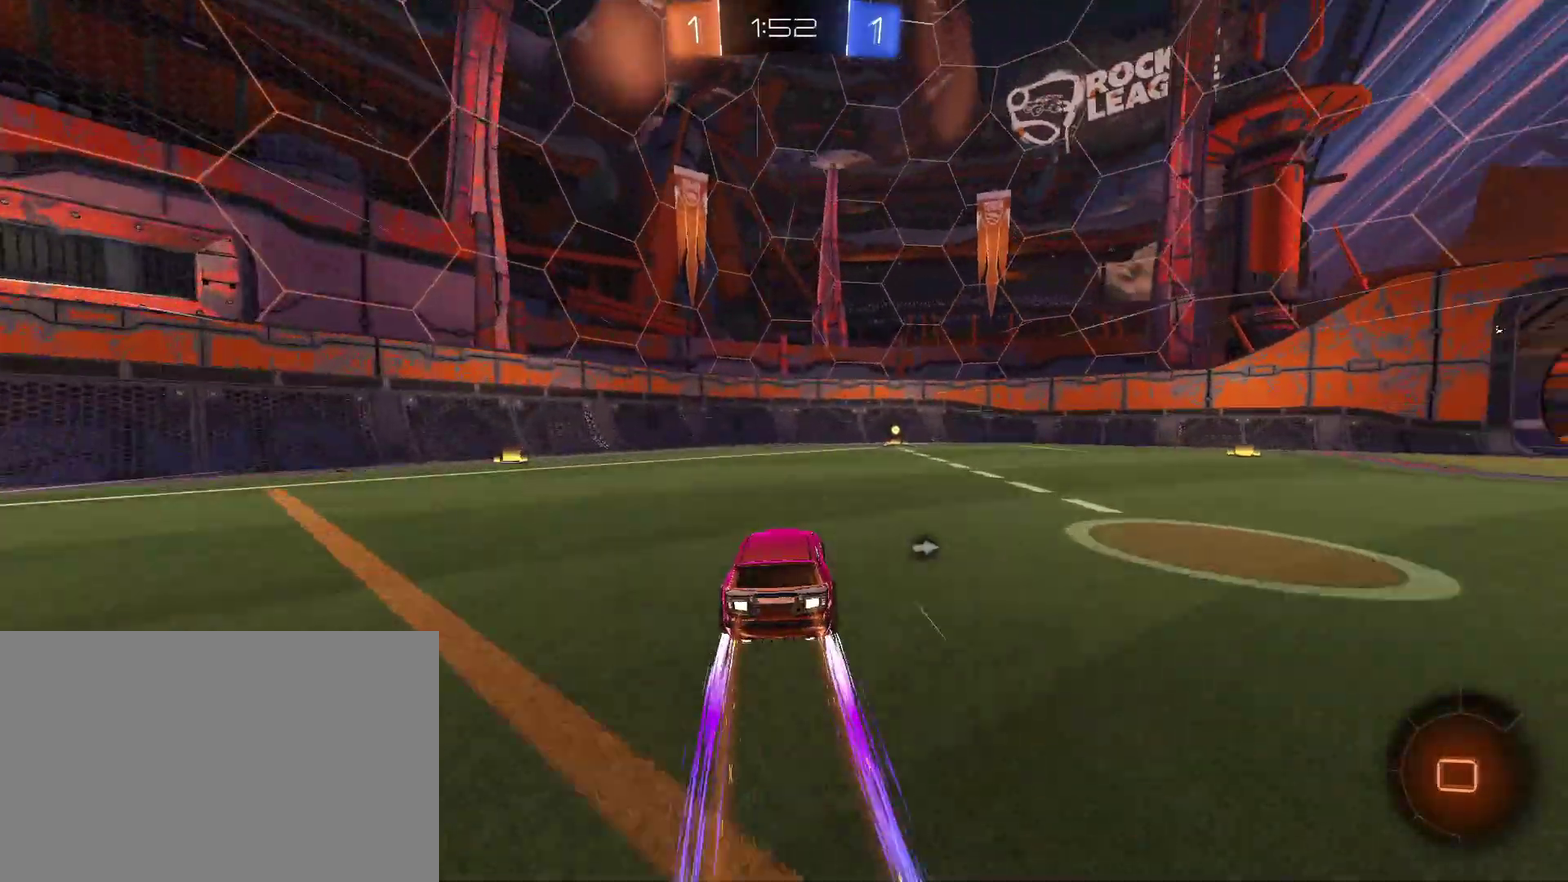
{"buttons": [], "left_stick": "up-right", "right_stick": "center", "events": [[133, "TRIANGLE", "down"], [200, "TRIANGLE", "up"], [367, "CIRCLE", "down"], [367, "left_stick", "up-right"], [433, "CIRCLE", "up"], [500, "R2", "up"]]}
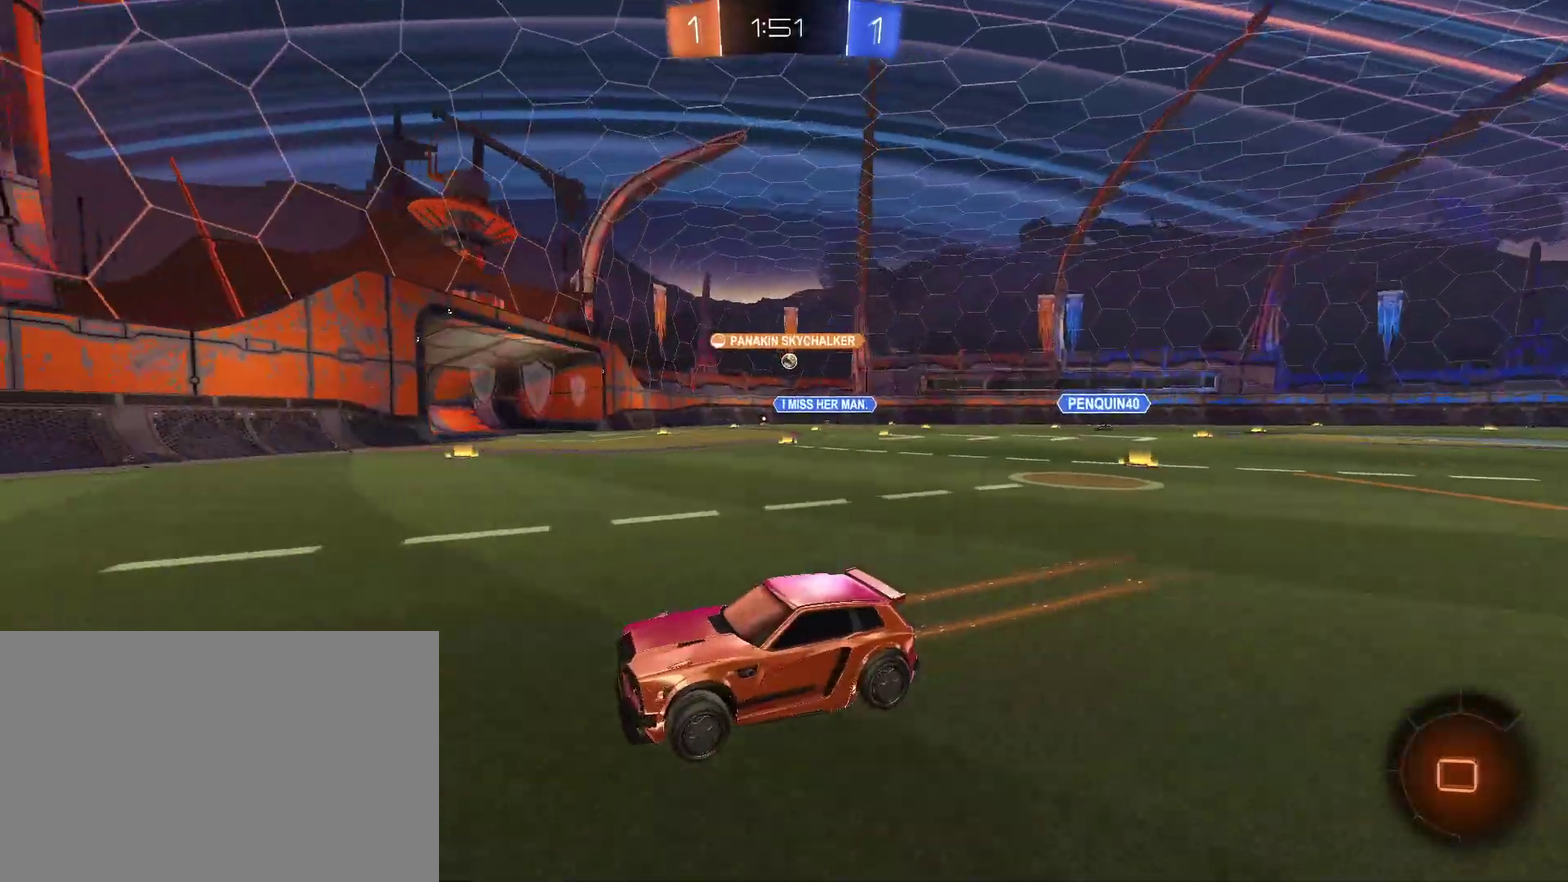
{"buttons": ["R2"], "left_stick": "up-right", "right_stick": "center", "events": [[167, "R2", "down"]]}
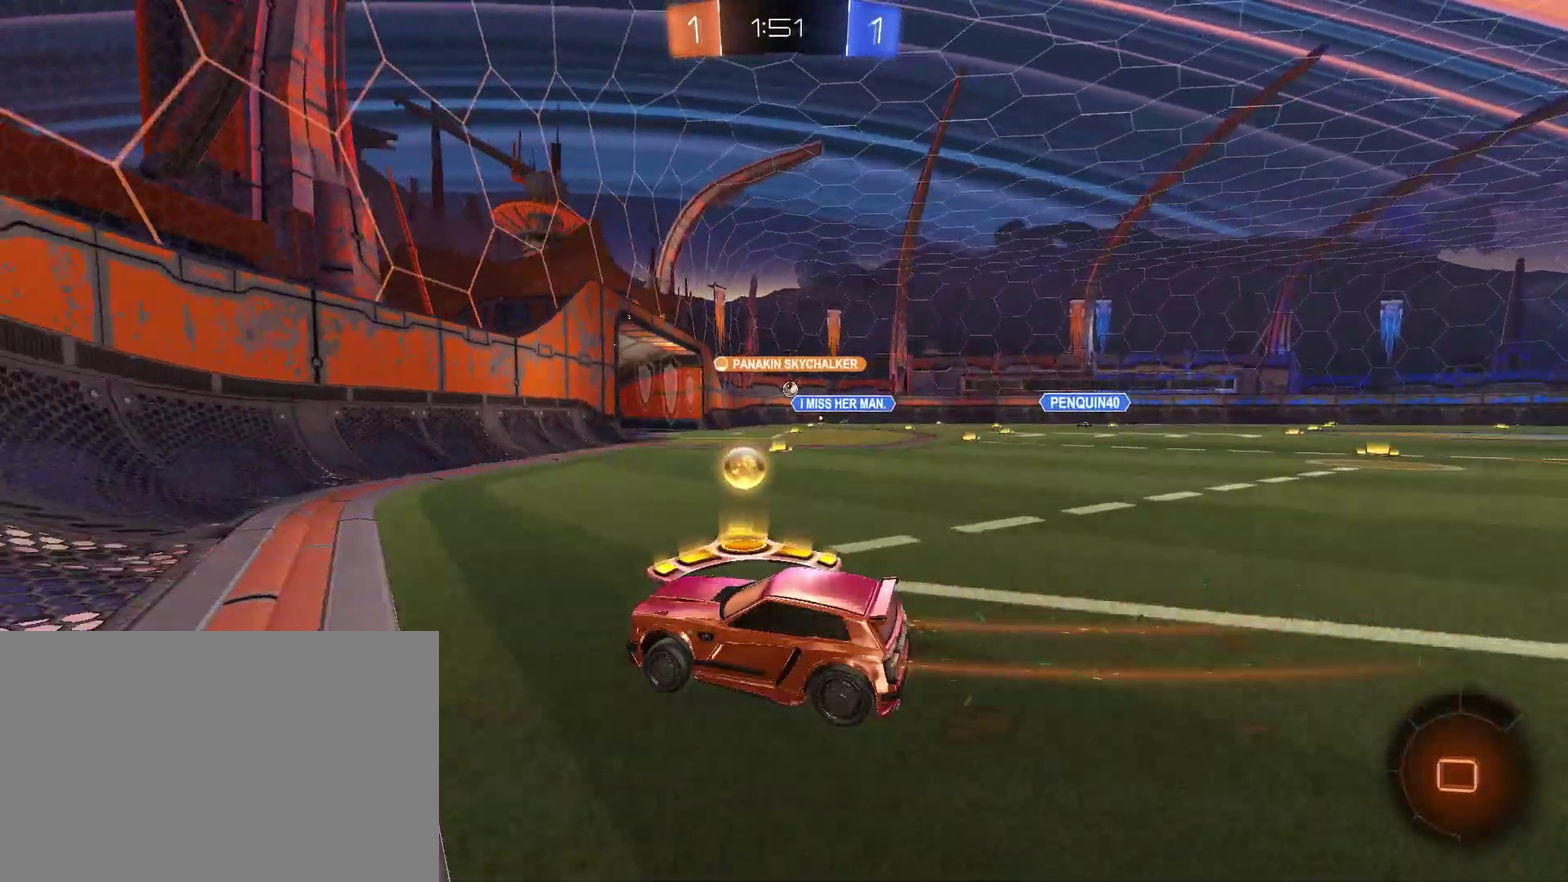
{"buttons": ["R2"], "left_stick": "up-right", "right_stick": "center", "events": [[233, "CIRCLE", "down"], [333, "CIRCLE", "up"]]}
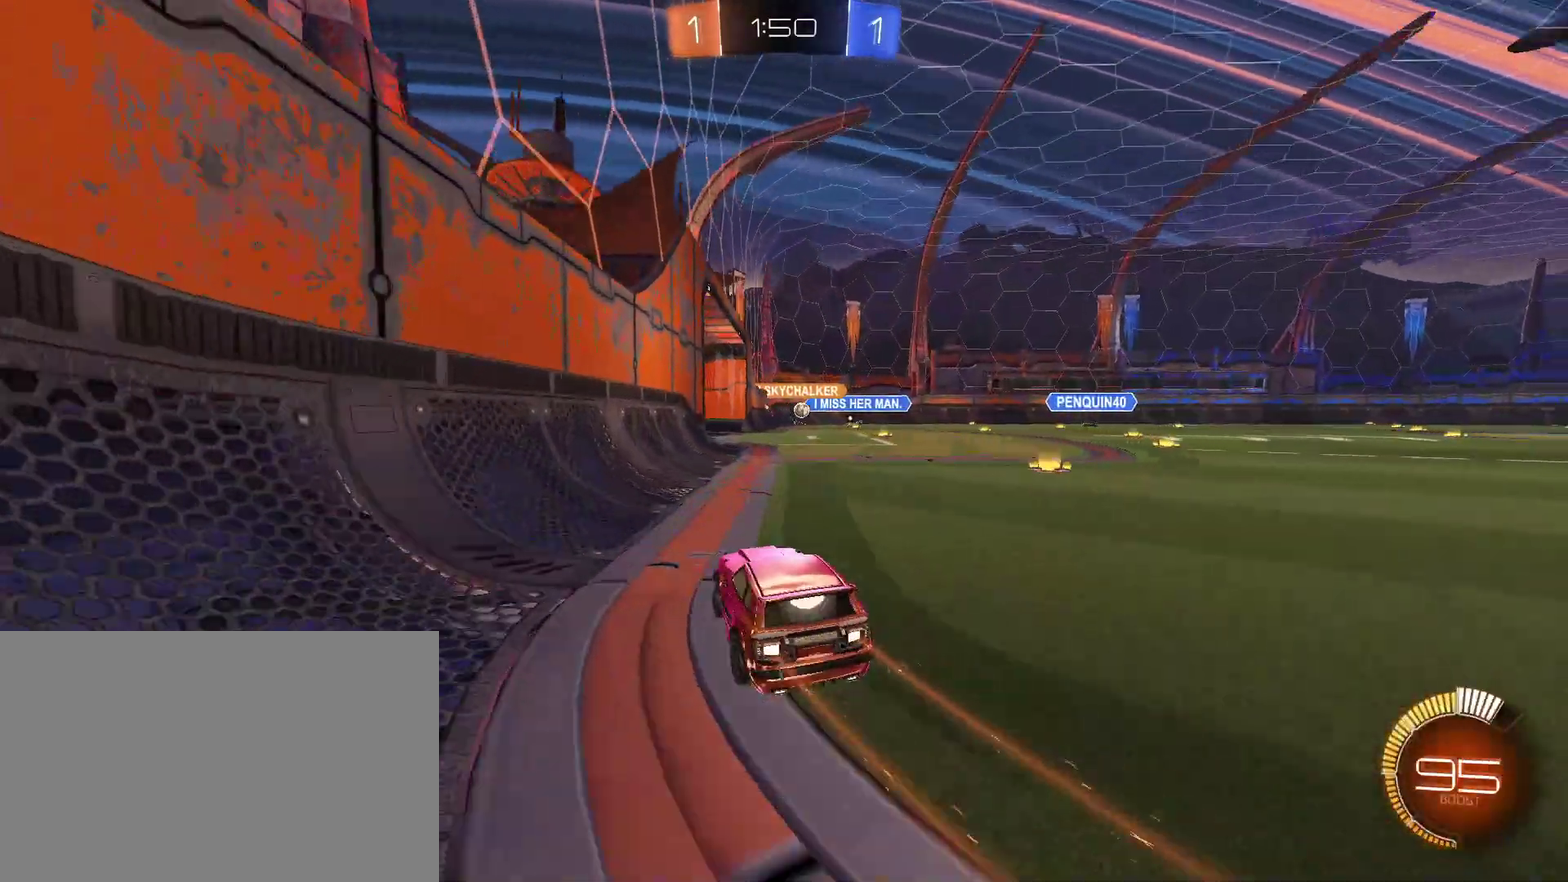
{"buttons": ["R2"], "left_stick": "center", "right_stick": "center", "events": [[67, "left_stick", "center"], [267, "left_stick", "left"], [333, "left_stick", "center"], [367, "R2", "up"], [467, "R2", "down"]]}
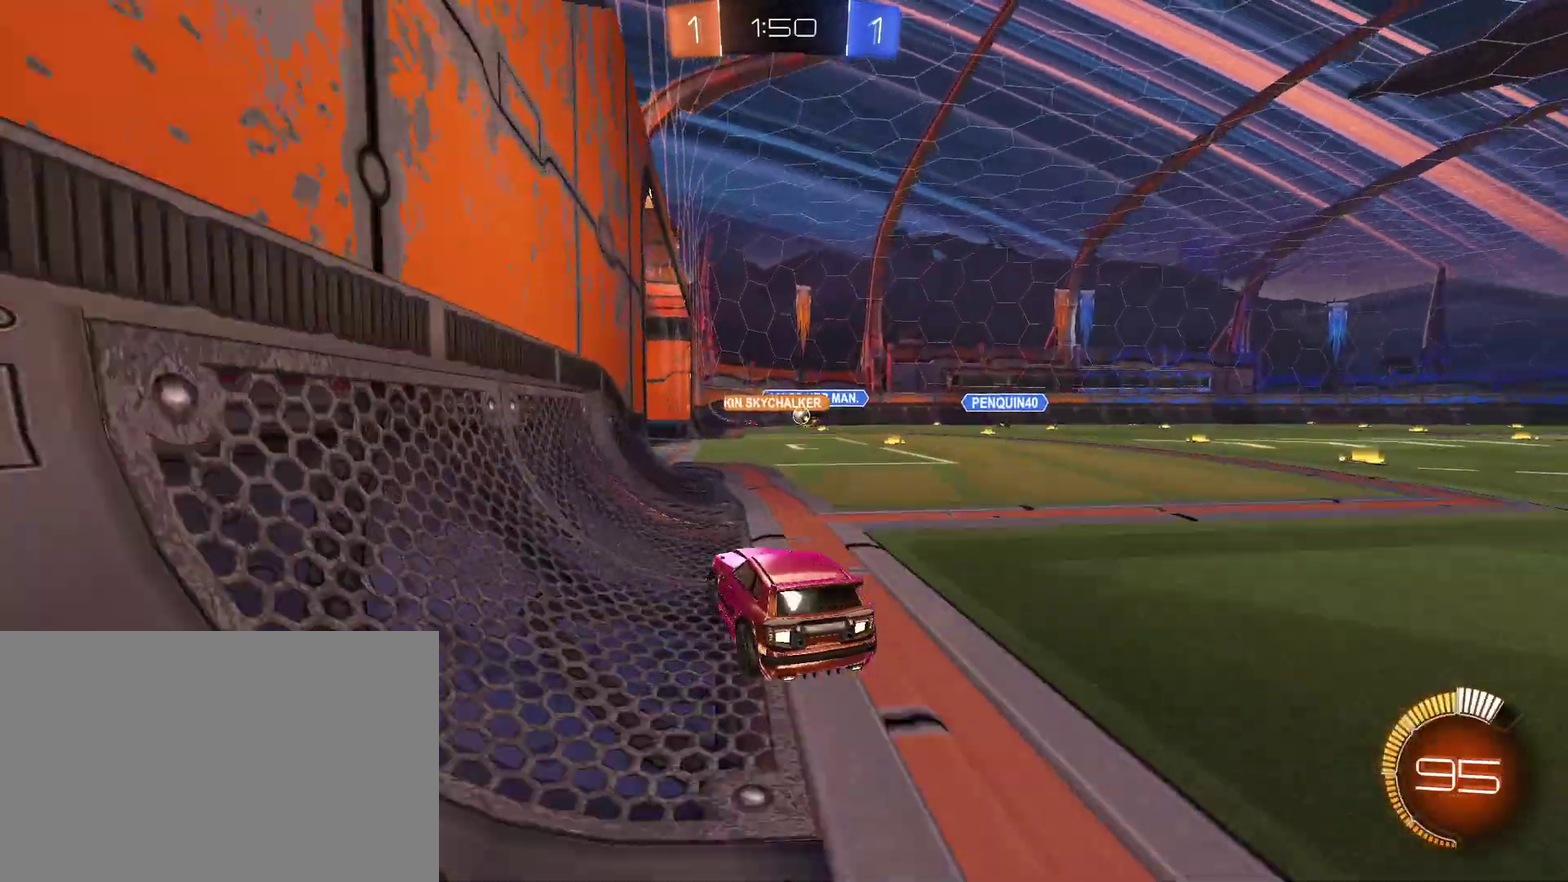
{"buttons": [], "left_stick": "center", "right_stick": "center", "events": [[133, "left_stick", "up-right"], [267, "left_stick", "center"], [500, "R2", "up"]]}
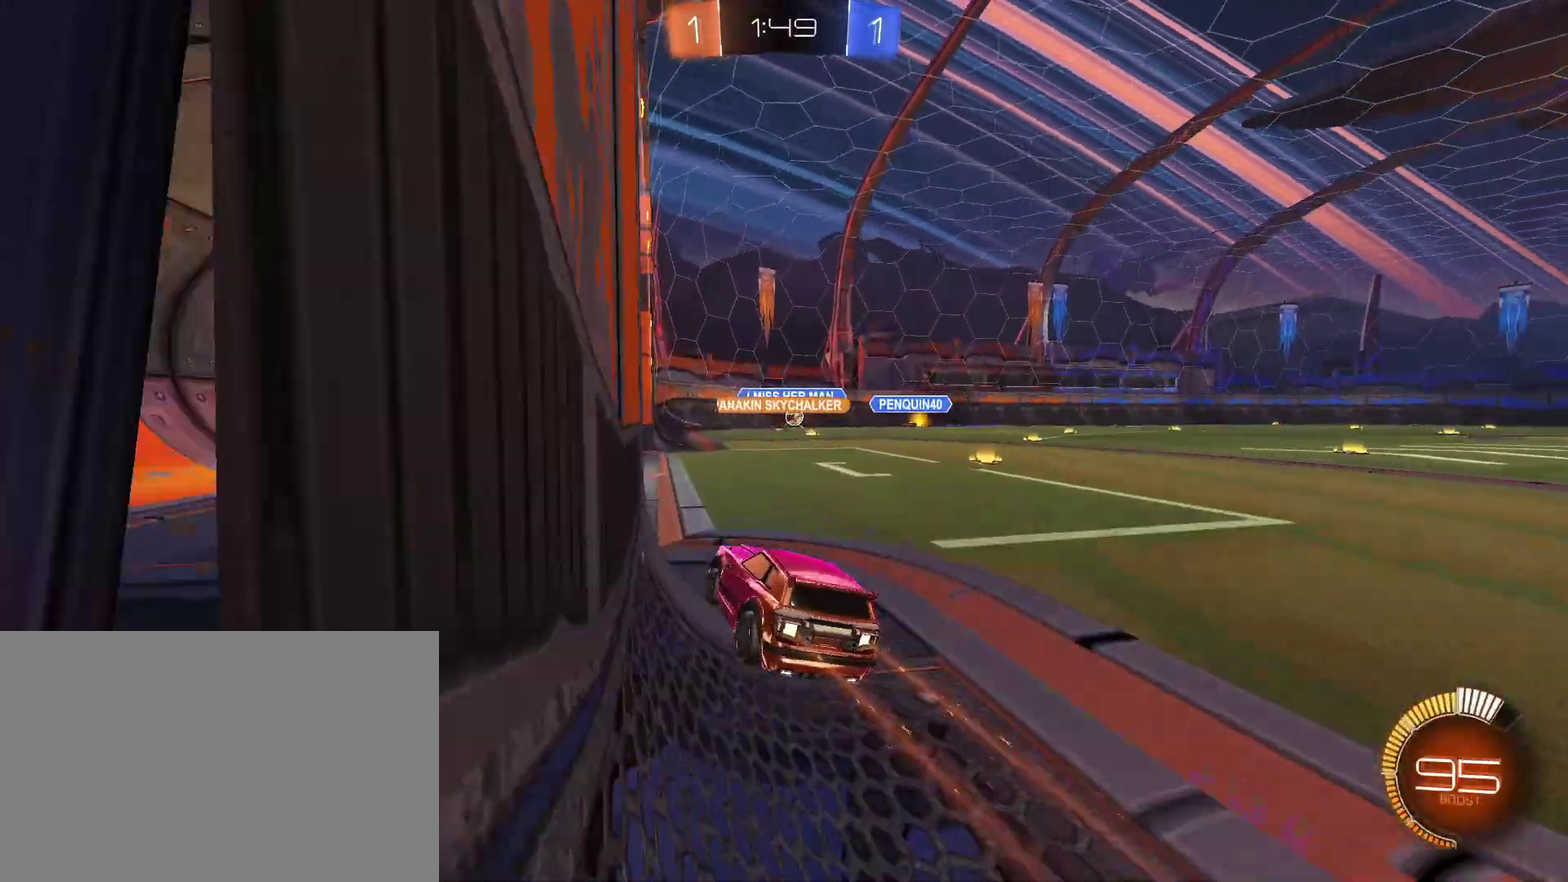
{"buttons": ["R2"], "left_stick": "center", "right_stick": "center", "events": [[67, "R2", "down"], [167, "left_stick", "up-right"], [467, "left_stick", "center"]]}
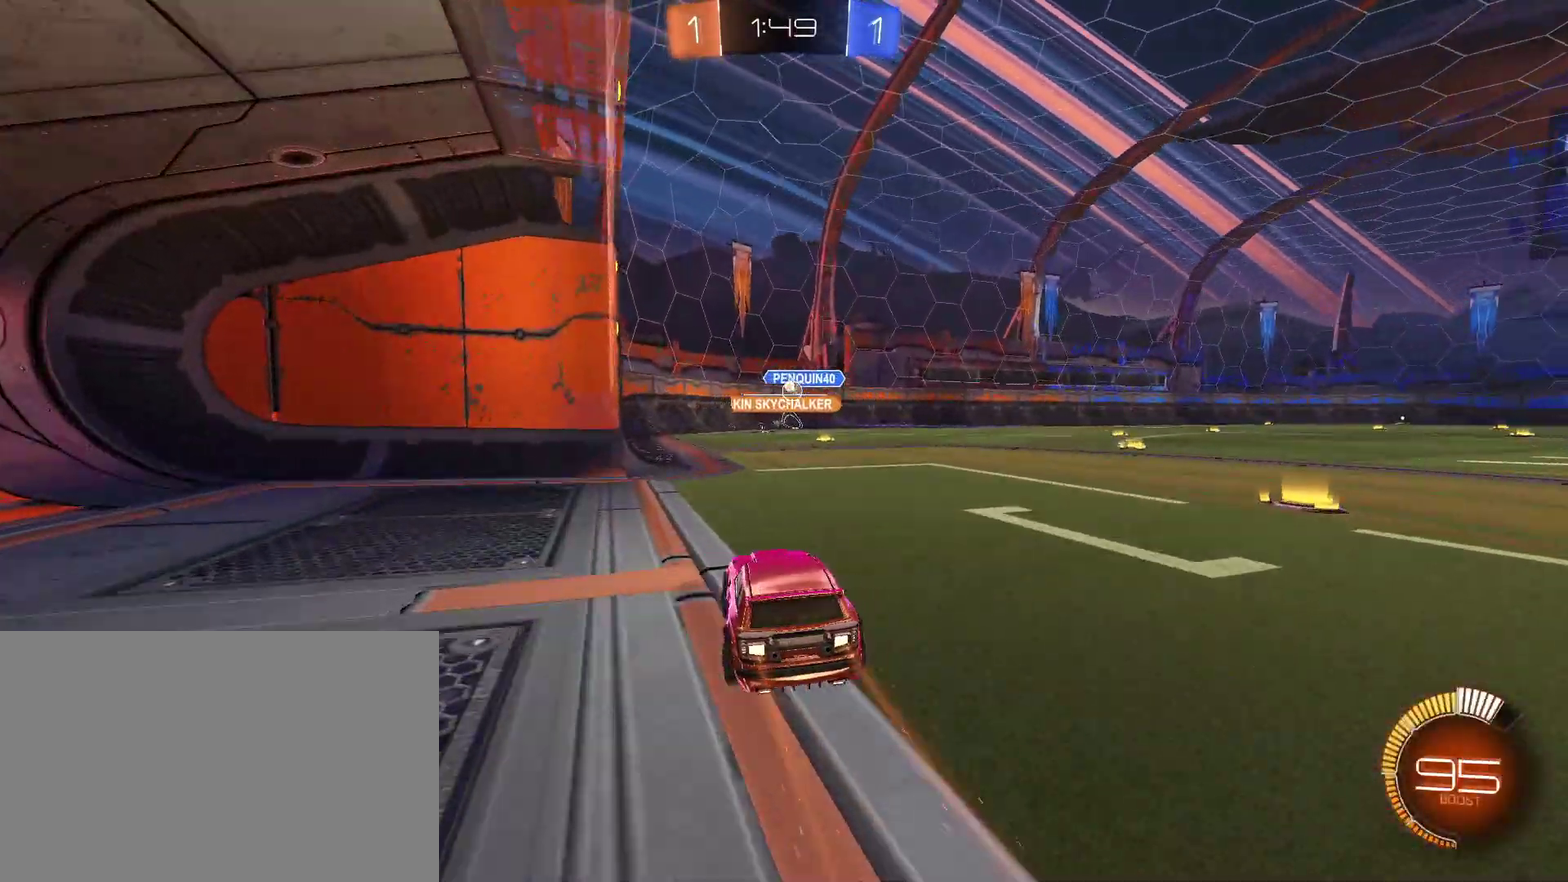
{"buttons": [], "left_stick": "down-right", "right_stick": "center", "events": [[33, "left_stick", "left"], [67, "L2", "down"], [67, "R2", "up"], [100, "left_stick", "center"], [333, "left_stick", "down-right"], [400, "left_stick", "right"], [500, "L2", "up"], [500, "left_stick", "down-right"]]}
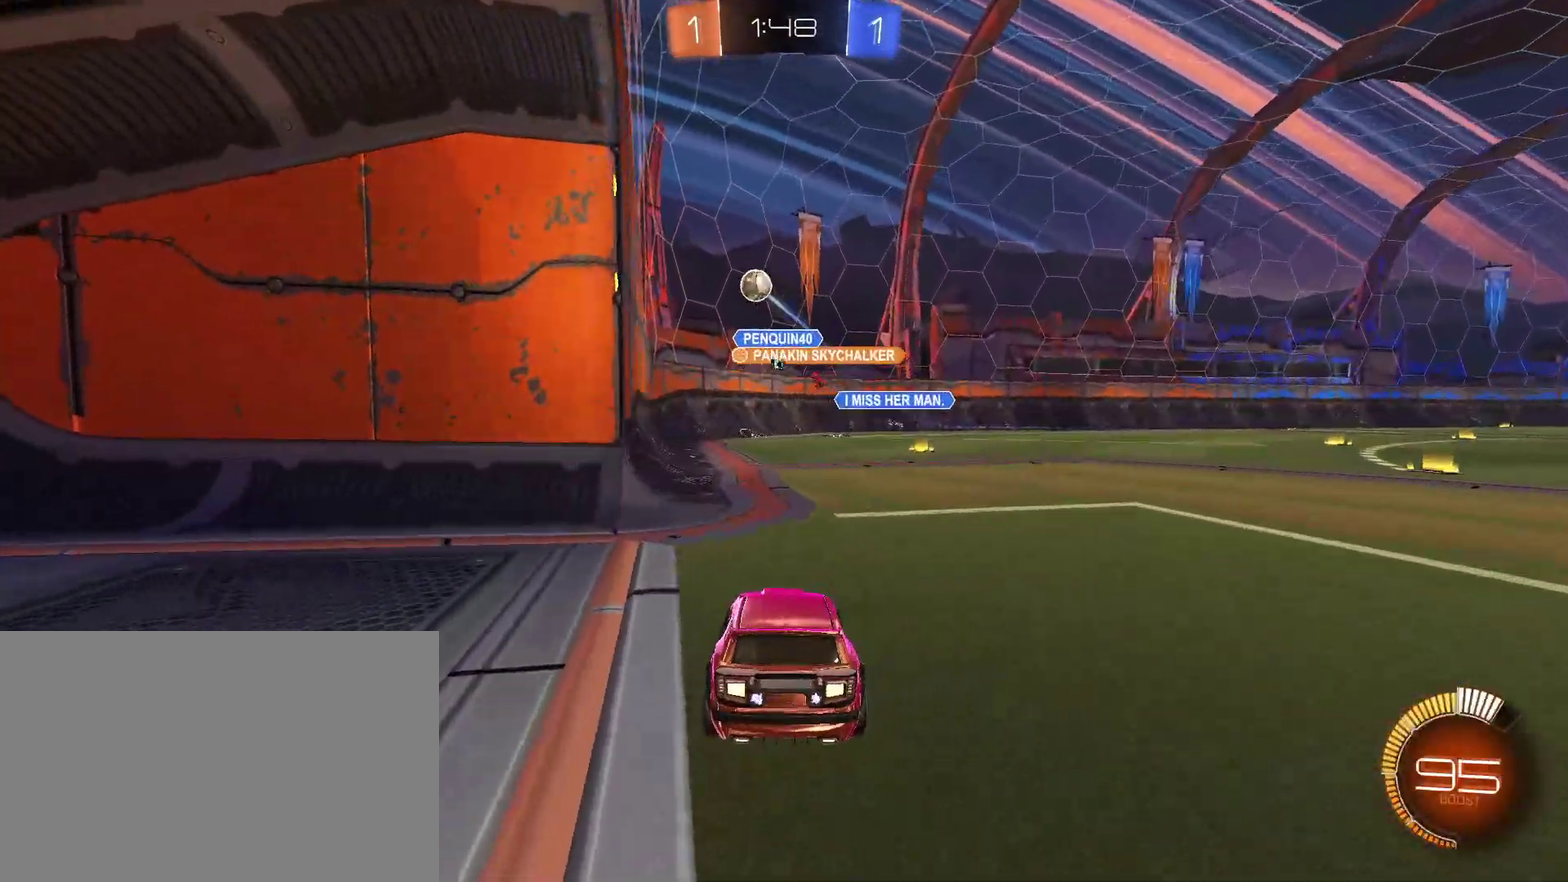
{"buttons": ["L2"], "left_stick": "down-left", "right_stick": "center", "events": [[233, "L2", "down"], [300, "left_stick", "down-left"]]}
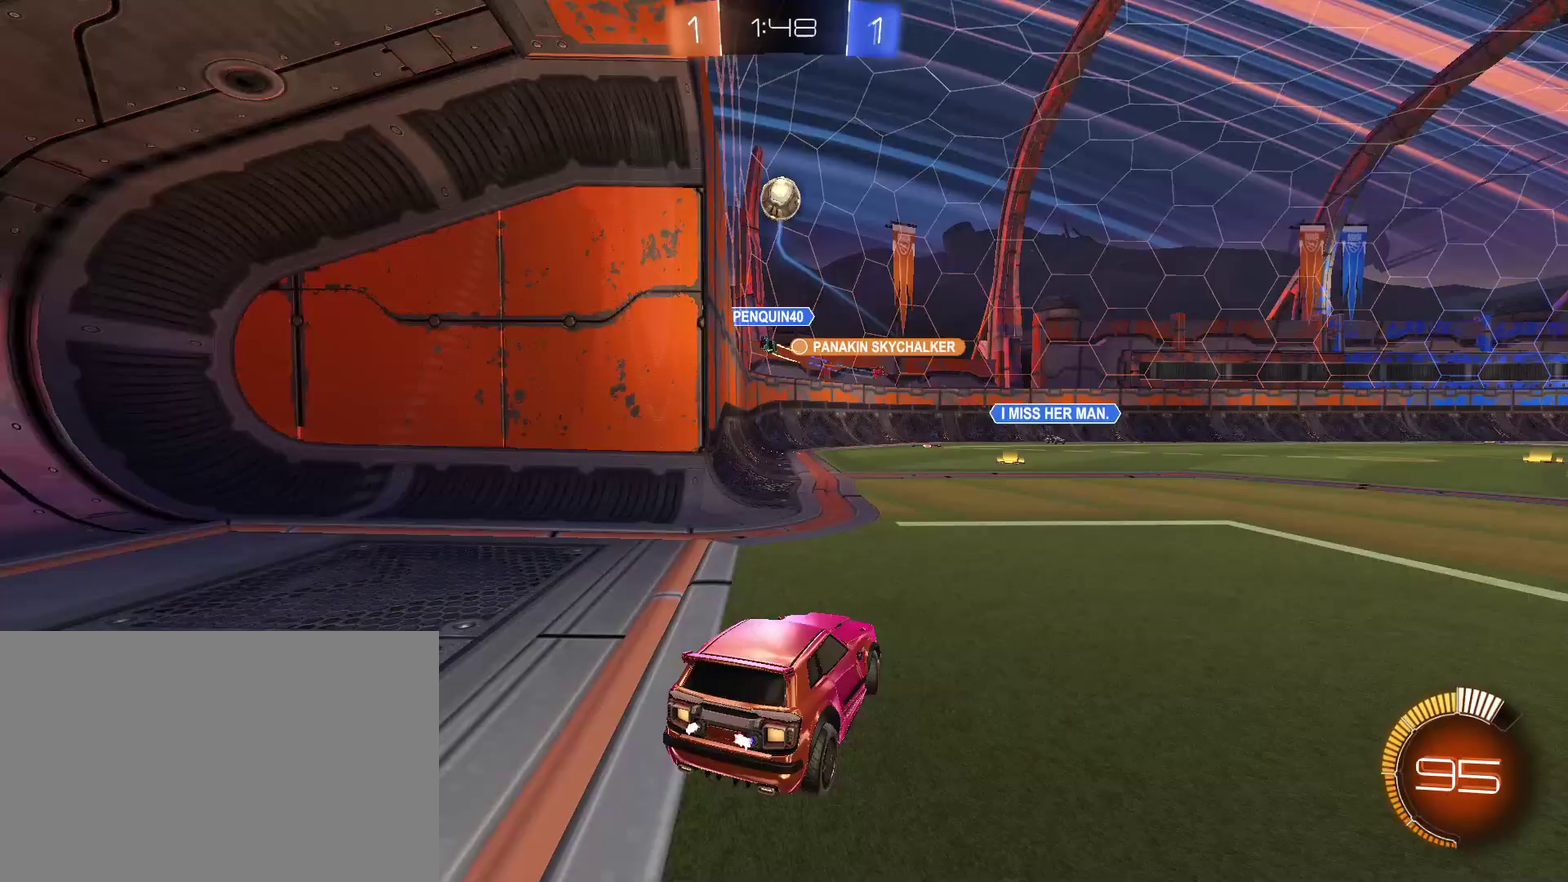
{"buttons": [], "left_stick": "down-right", "right_stick": "center", "events": [[67, "L2", "up"], [100, "CROSS", "down"], [100, "left_stick", "down"], [167, "R2", "down"], [233, "R2", "up"], [267, "left_stick", "center"], [333, "left_stick", "down-right"], [467, "CROSS", "up"]]}
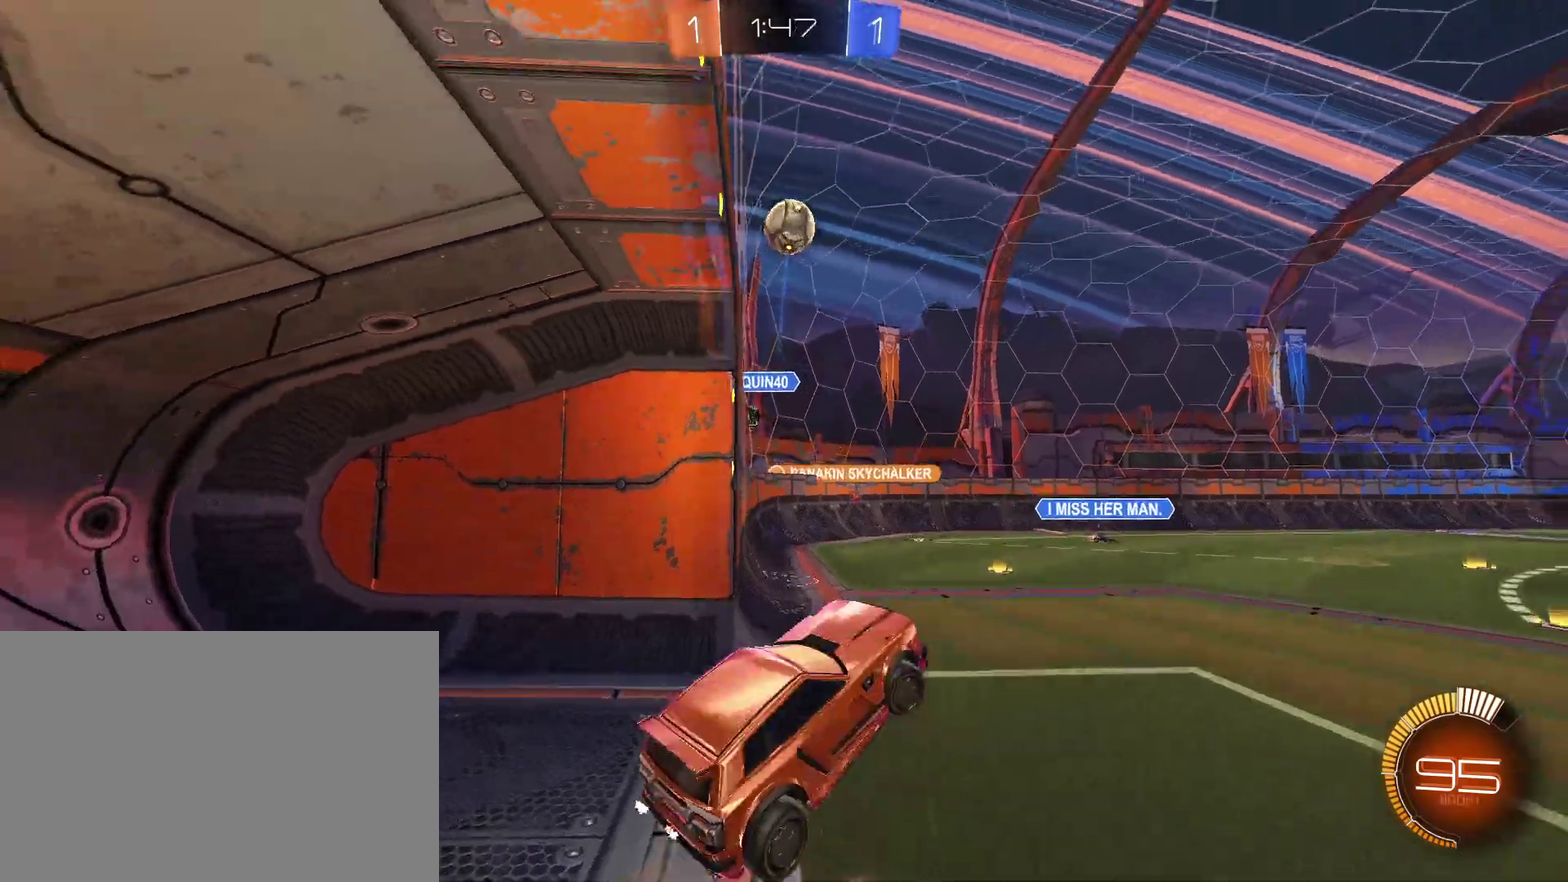
{"buttons": [], "left_stick": "down", "right_stick": "center", "events": [[133, "left_stick", "down"], [200, "left_stick", "center"], [467, "left_stick", "down"]]}